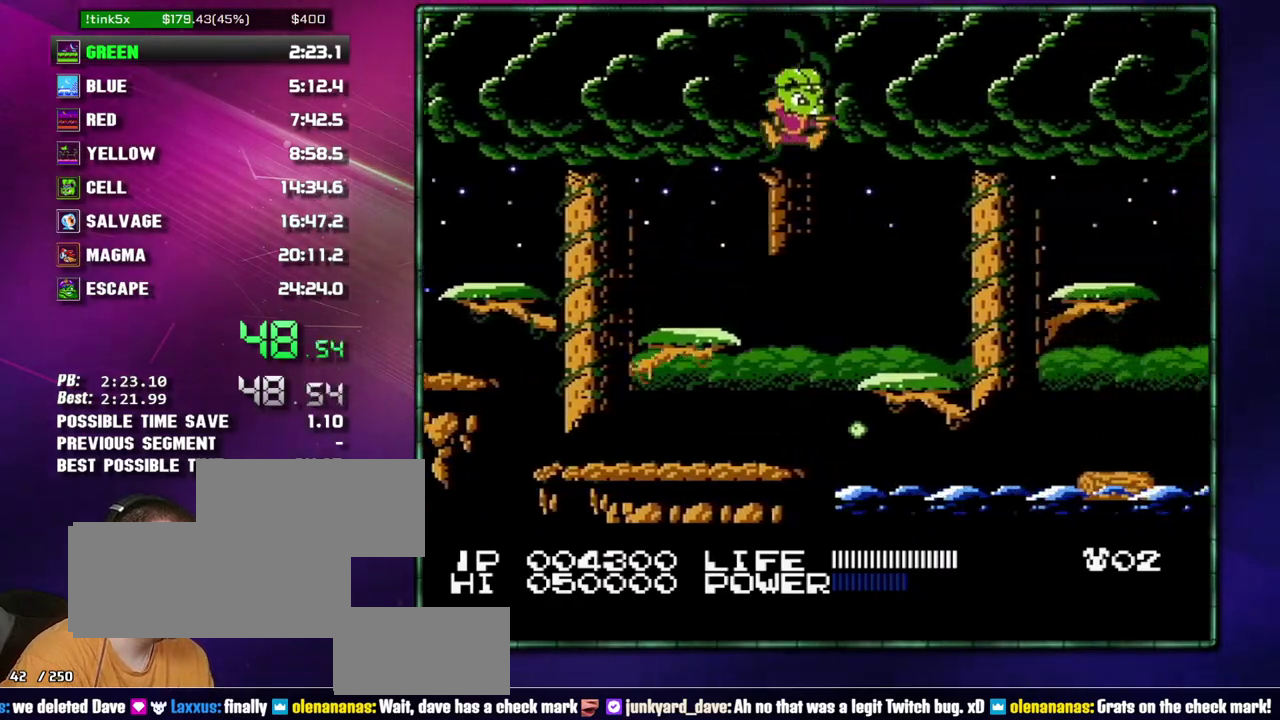
Gameplay with a controller (Nintendo layout); each line is a JSON object with the inputs held at the frame after it. "events" lists button and stick changes between this image and that frame as [ms after this image, input, new state], when the widget could be followed in between. Not read: L3 R3 START.
{"buttons": ["A", "DPAD_RIGHT"], "events": [[367, "A", "down"]]}
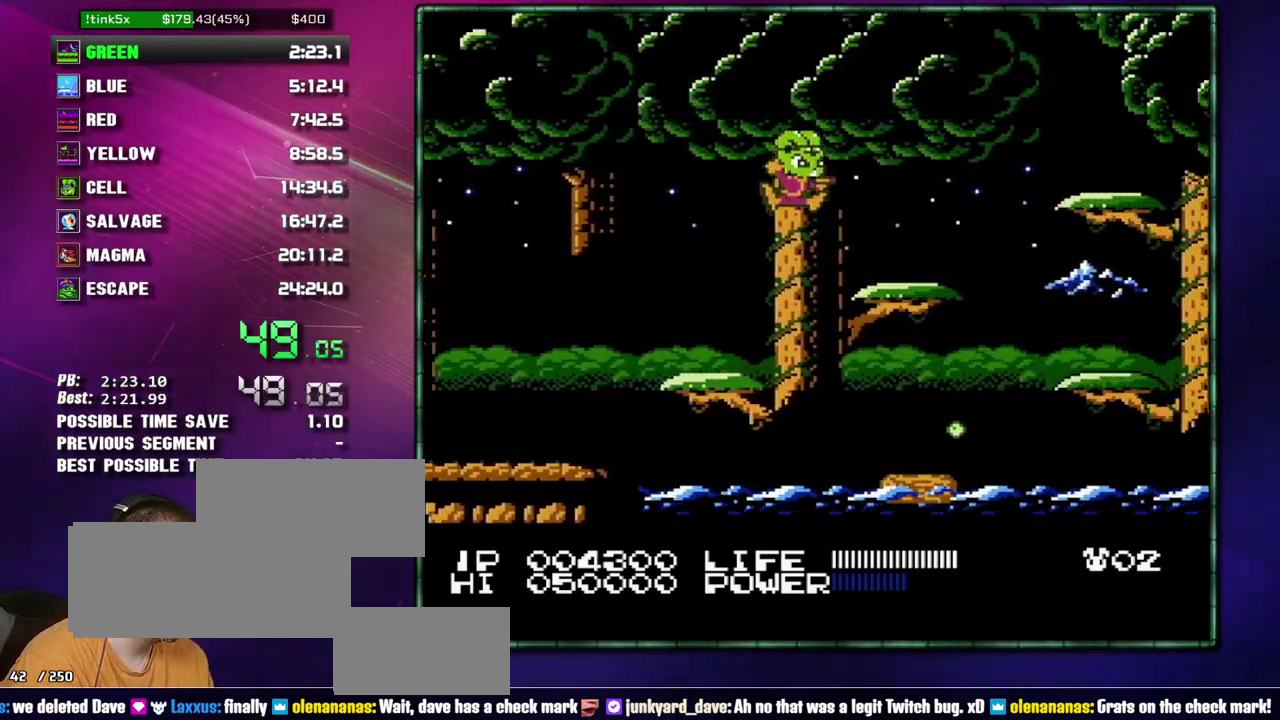
{"buttons": ["A", "DPAD_RIGHT"], "events": [[17, "A", "up"], [333, "A", "down"]]}
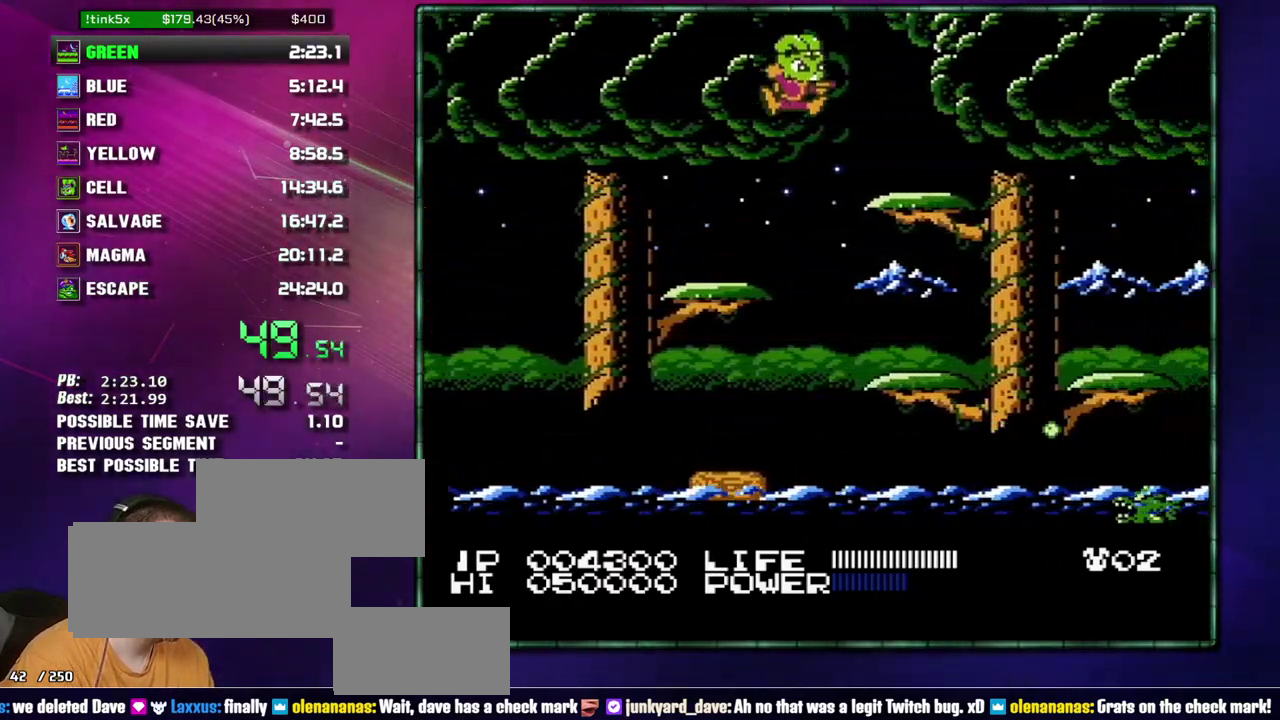
{"buttons": ["DPAD_RIGHT"], "events": [[83, "A", "up"], [300, "A", "down"], [400, "A", "up"]]}
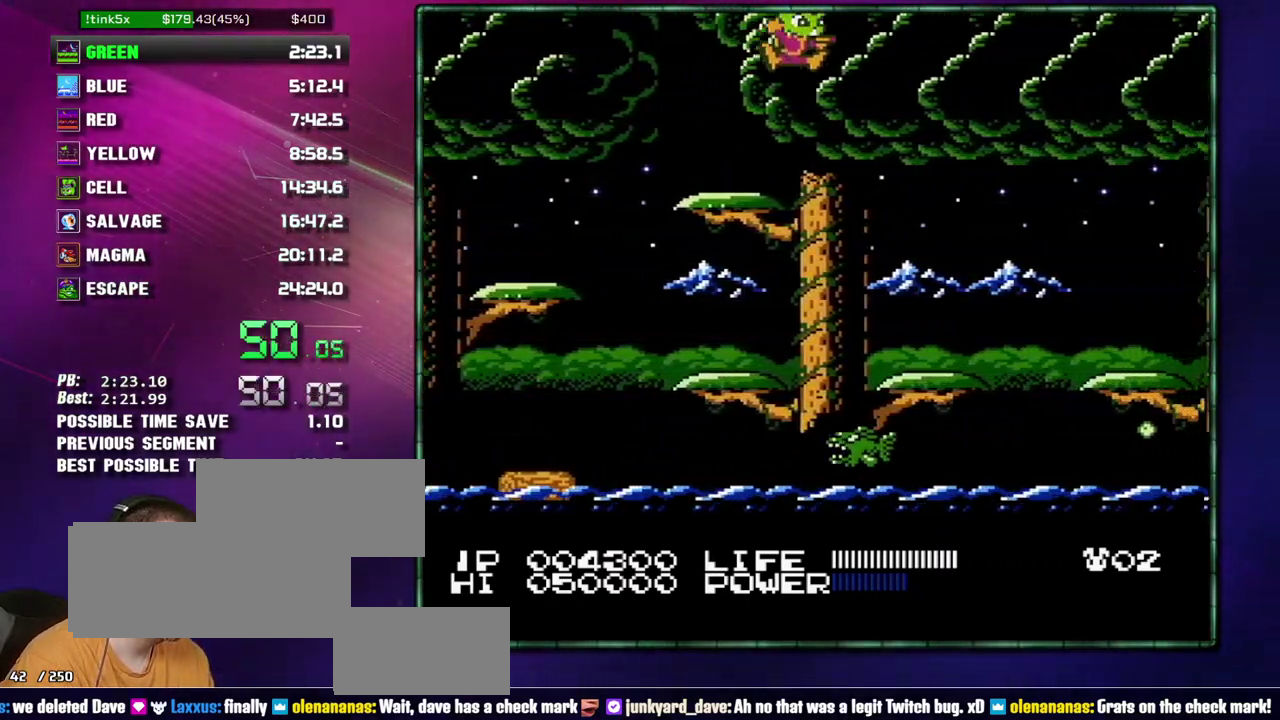
{"buttons": ["A", "DPAD_RIGHT"], "events": [[400, "A", "down"]]}
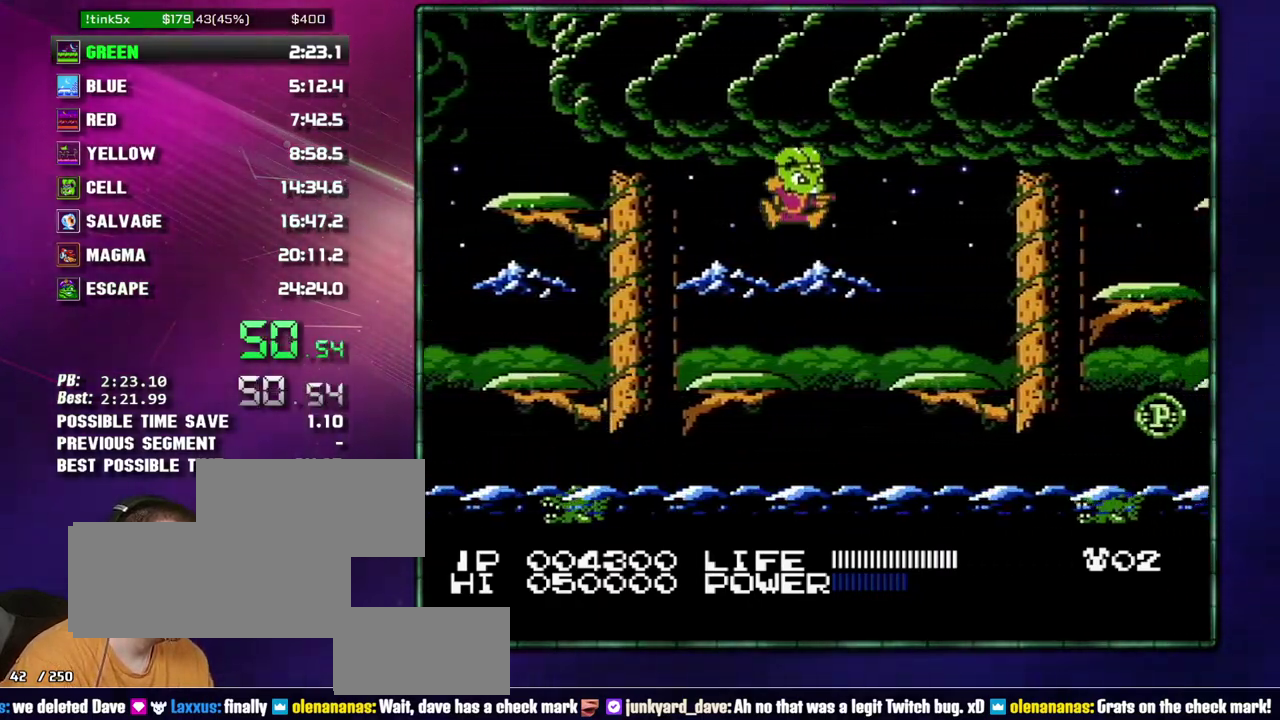
{"buttons": ["A", "DPAD_RIGHT"], "events": [[50, "A", "up"], [467, "A", "down"]]}
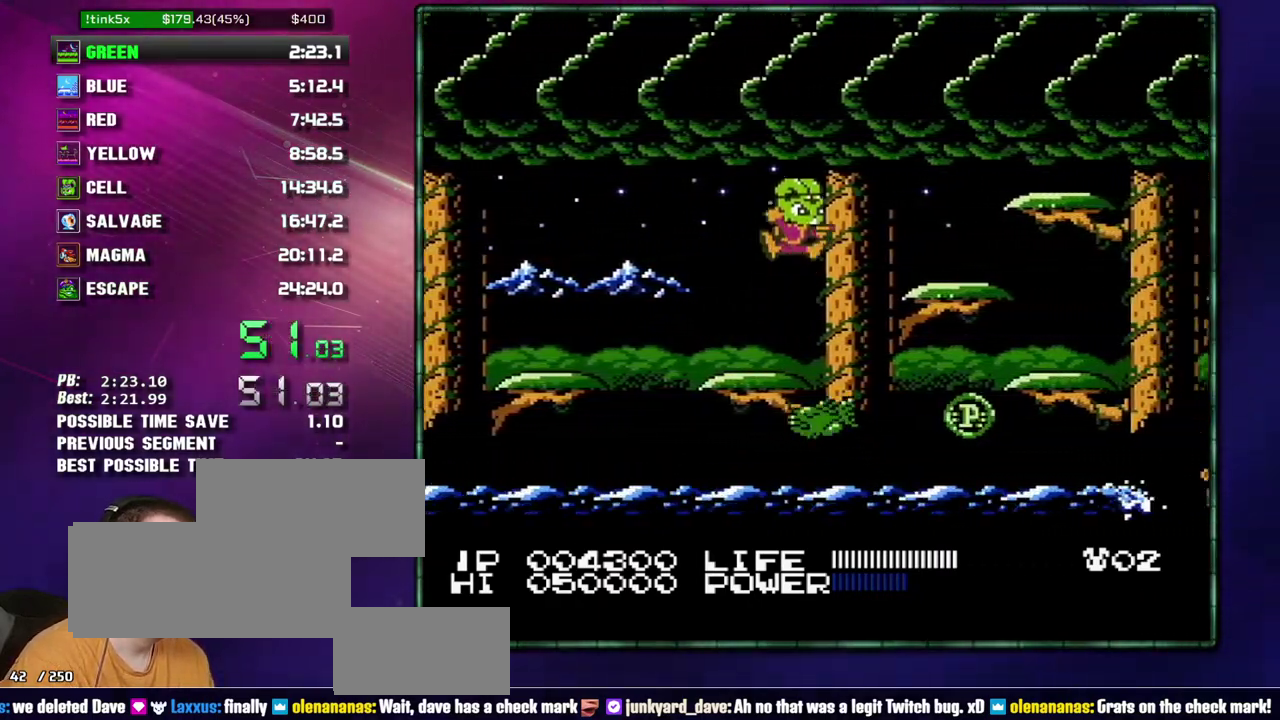
{"buttons": ["DPAD_RIGHT"], "events": [[117, "A", "up"], [400, "A", "down"], [483, "A", "up"]]}
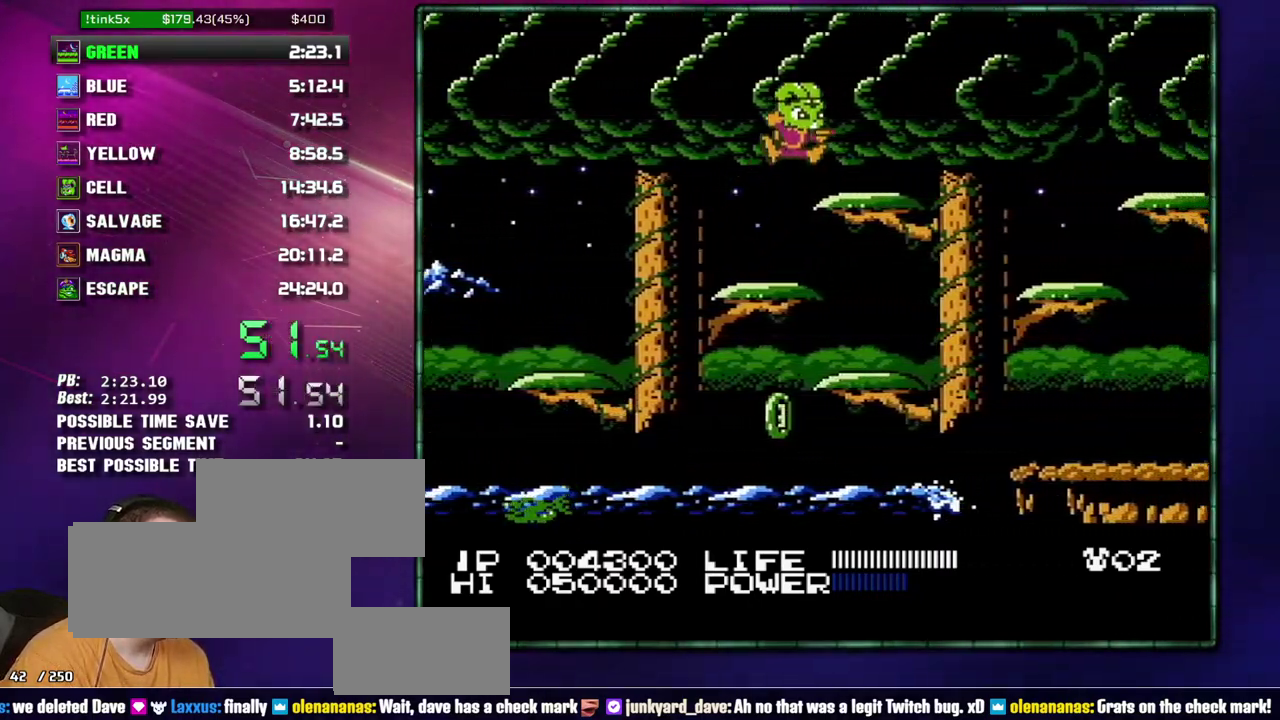
{"buttons": ["DPAD_RIGHT"], "events": [[233, "A", "down"], [300, "A", "up"]]}
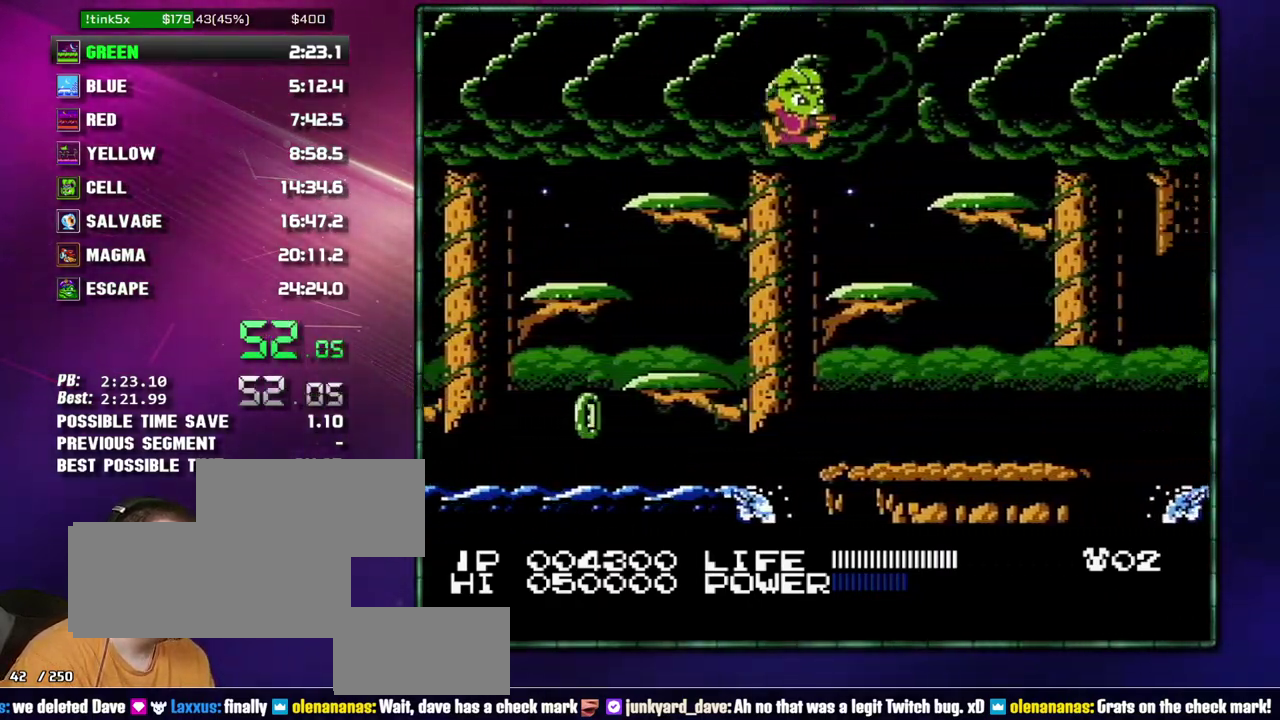
{"buttons": ["DPAD_RIGHT"], "events": [[217, "A", "down"], [300, "A", "up"]]}
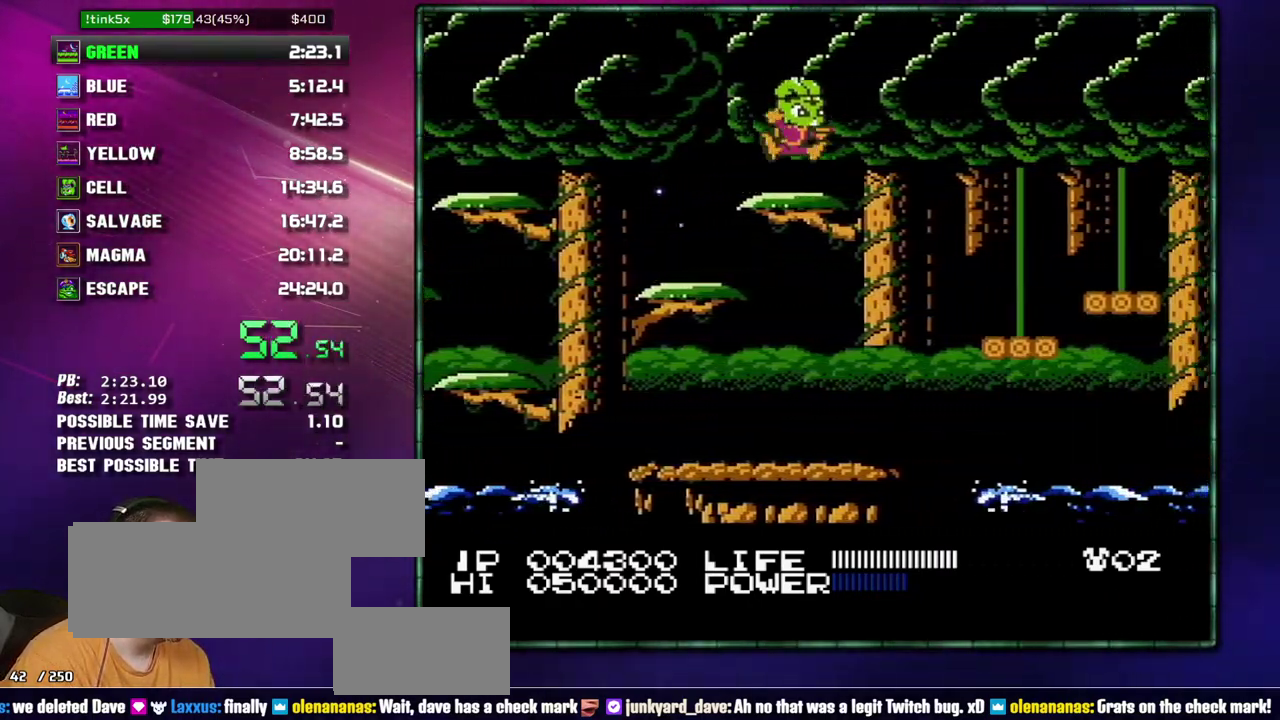
{"buttons": ["DPAD_RIGHT"], "events": [[50, "A", "down"], [150, "A", "up"]]}
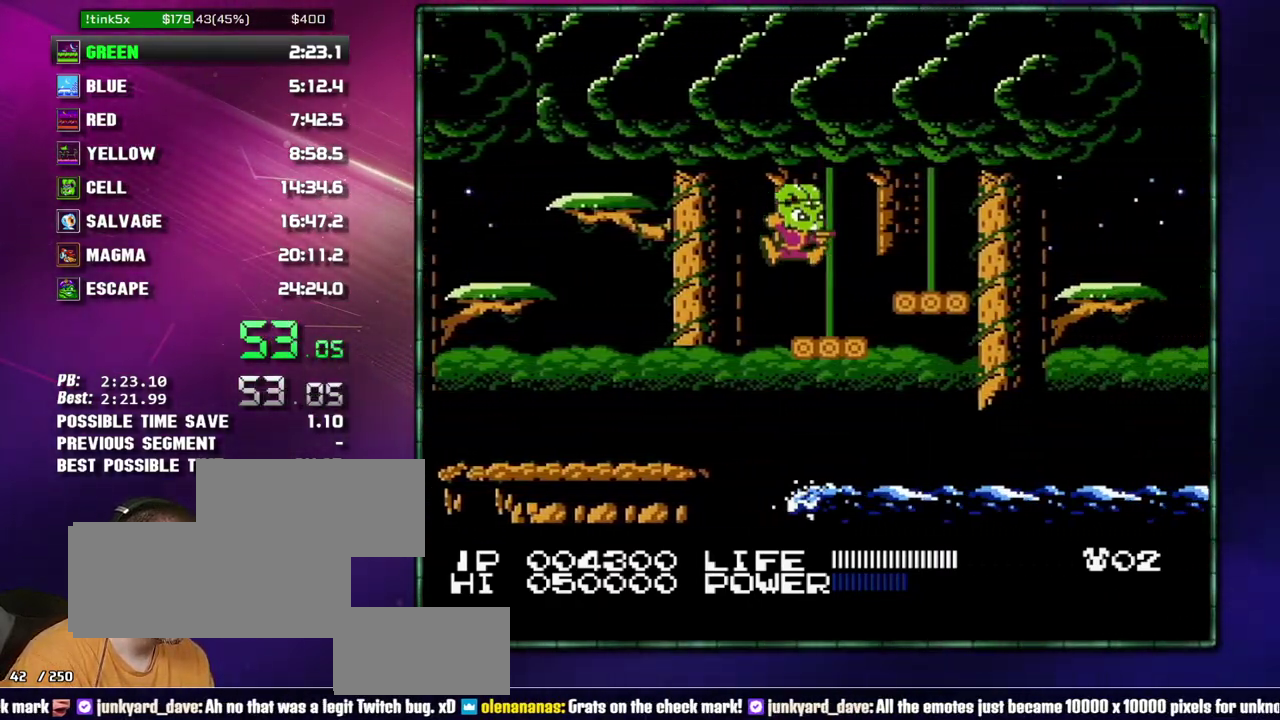
{"buttons": ["A", "DPAD_RIGHT"], "events": [[467, "A", "down"]]}
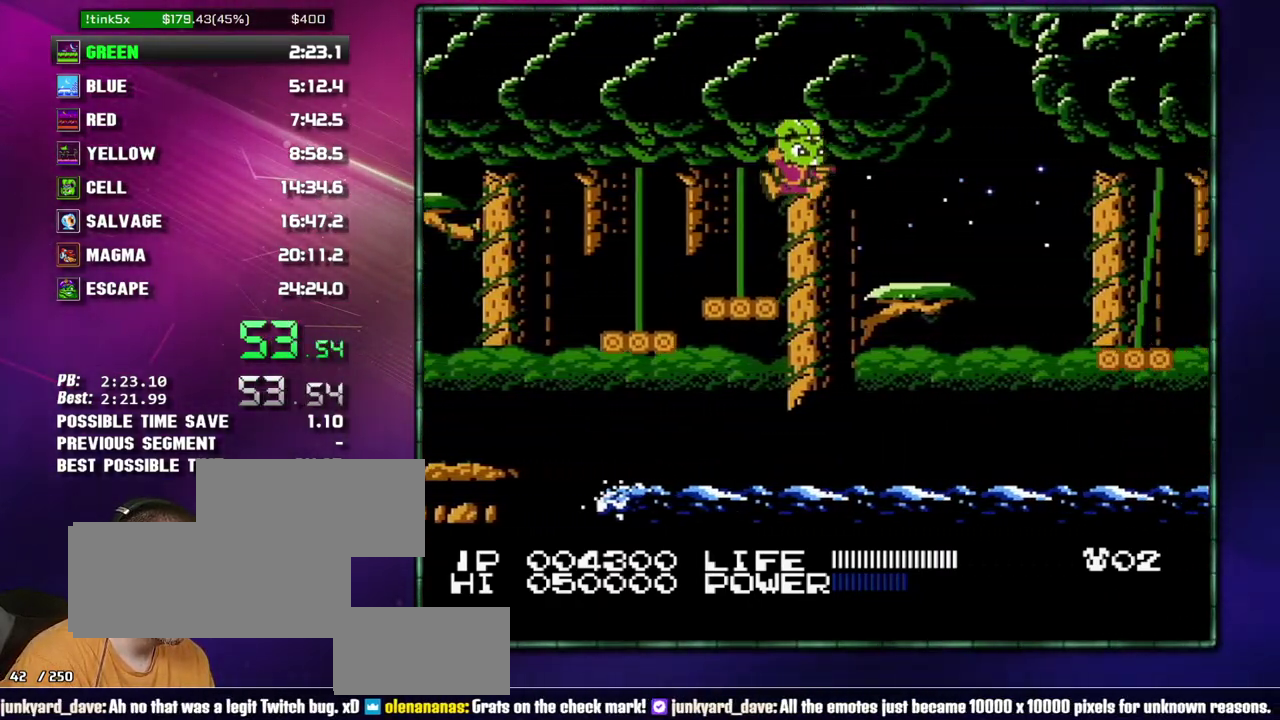
{"buttons": [], "events": [[17, "A", "up"], [217, "B", "down"], [300, "B", "up"], [333, "DPAD_RIGHT", "up"], [367, "B", "down"], [467, "B", "up"]]}
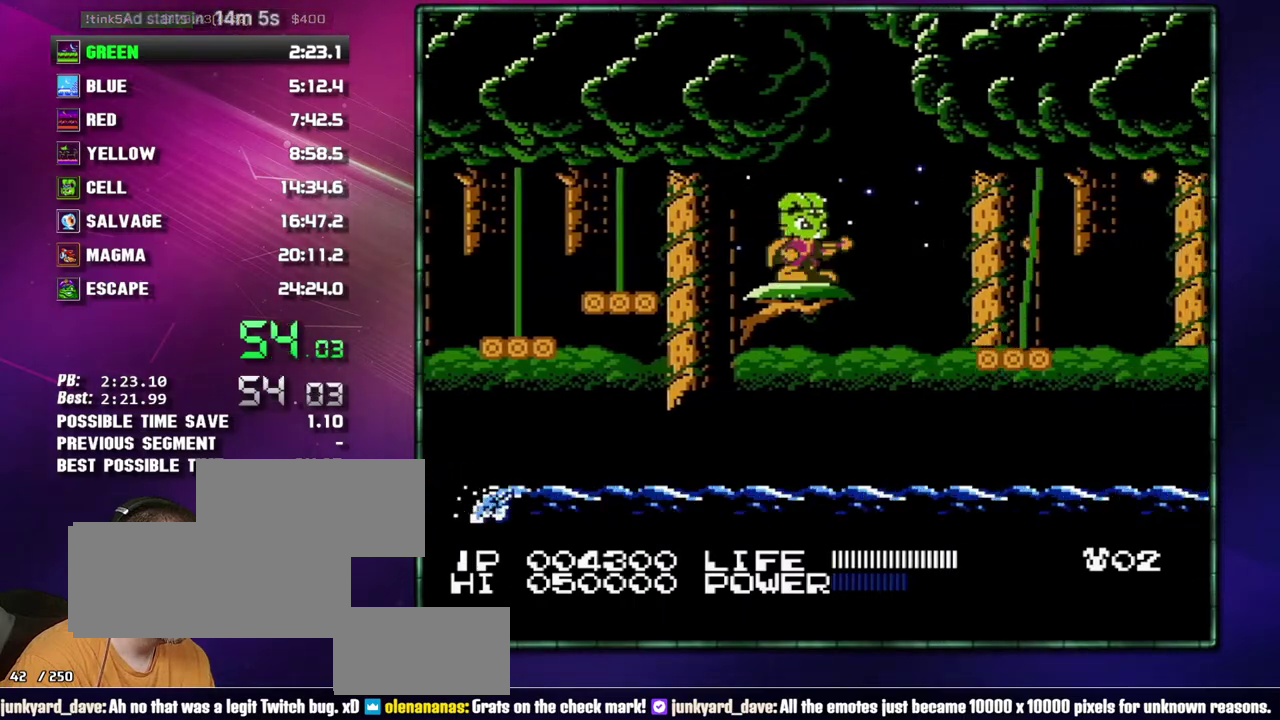
{"buttons": ["A", "DPAD_RIGHT"], "events": [[17, "B", "down"], [83, "B", "up"], [150, "B", "down"], [233, "B", "up"], [367, "DPAD_RIGHT", "down"], [467, "A", "down"]]}
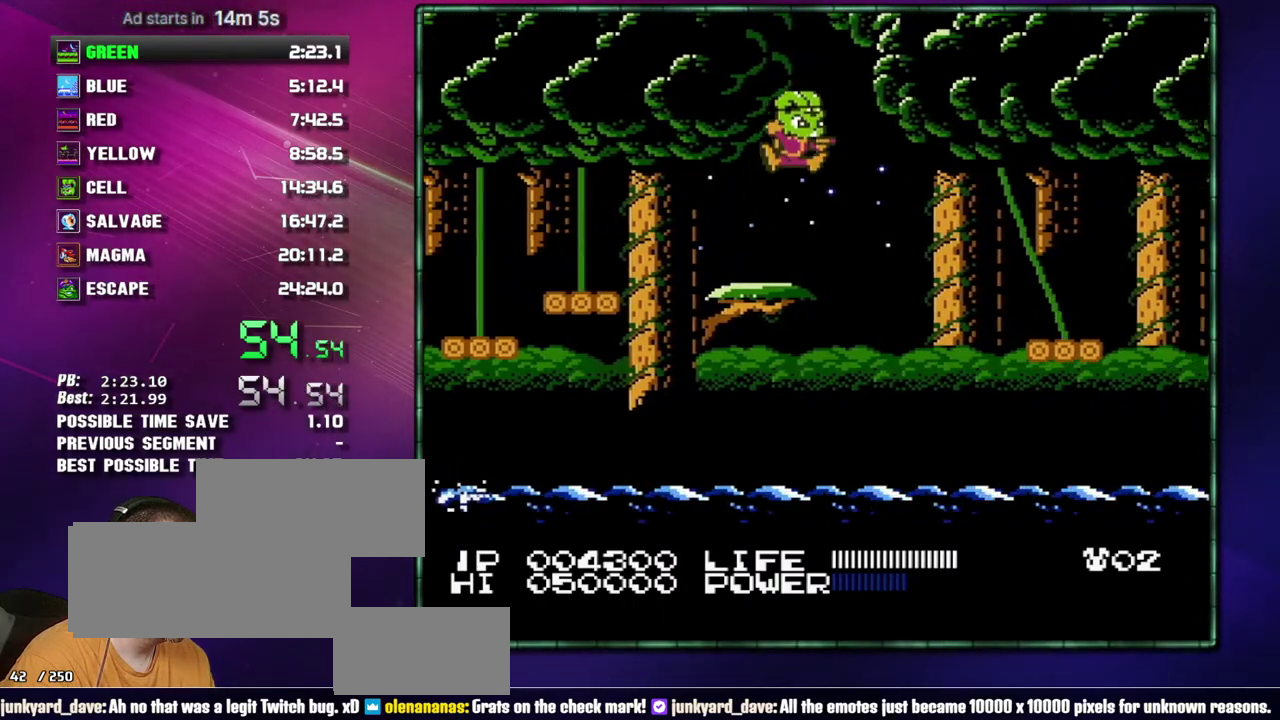
{"buttons": [], "events": [[83, "A", "up"], [217, "B", "down"], [433, "B", "up"], [483, "DPAD_RIGHT", "up"]]}
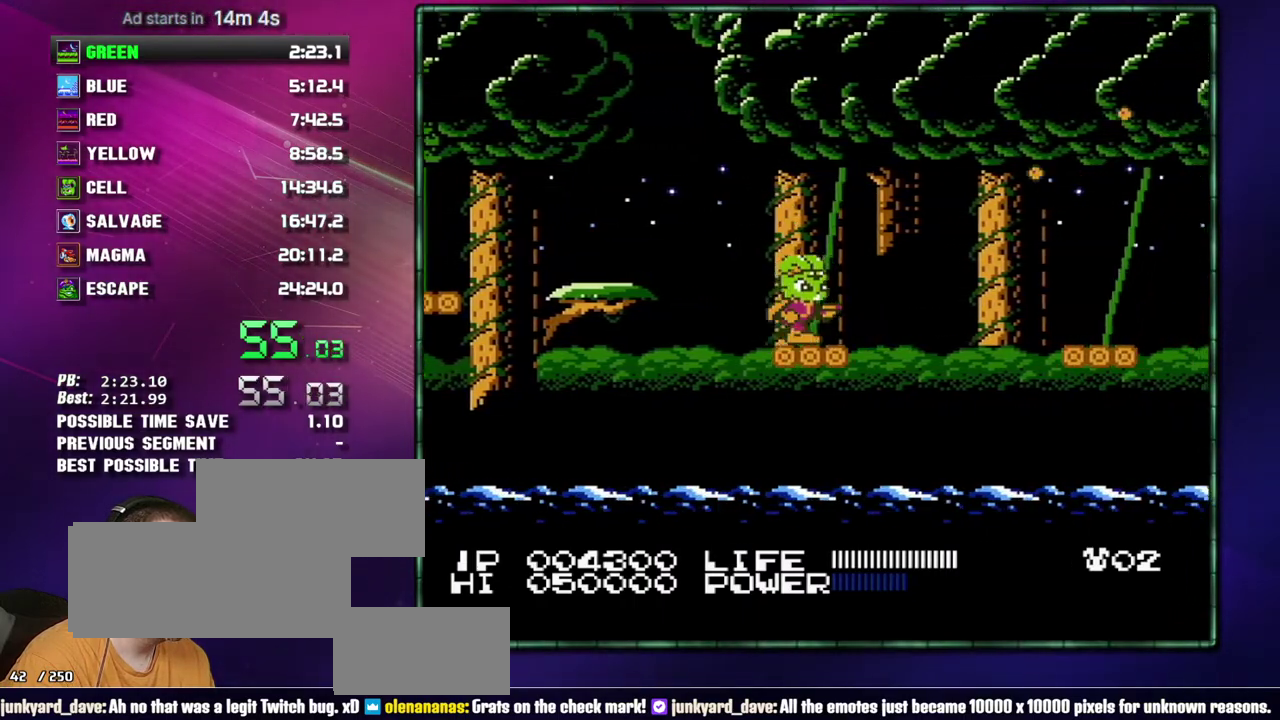
{"buttons": [], "events": []}
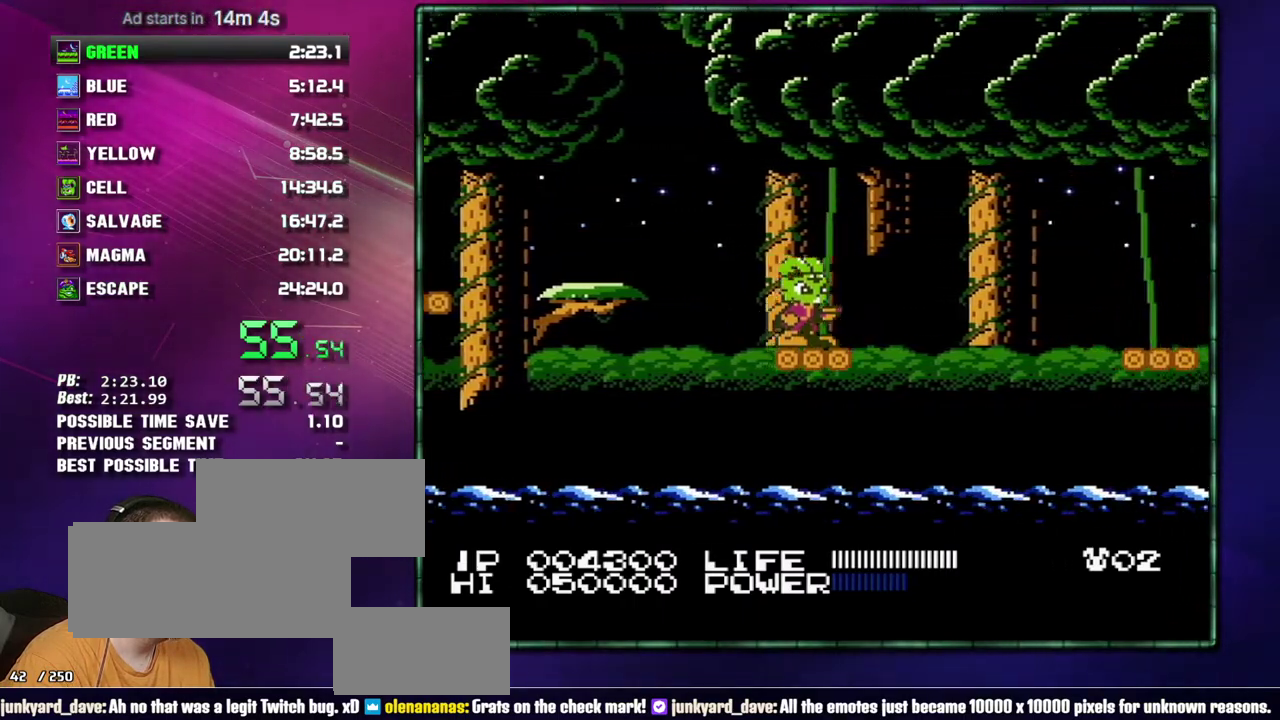
{"buttons": ["DPAD_RIGHT"], "events": [[17, "DPAD_RIGHT", "down"], [233, "A", "down"], [467, "A", "up"]]}
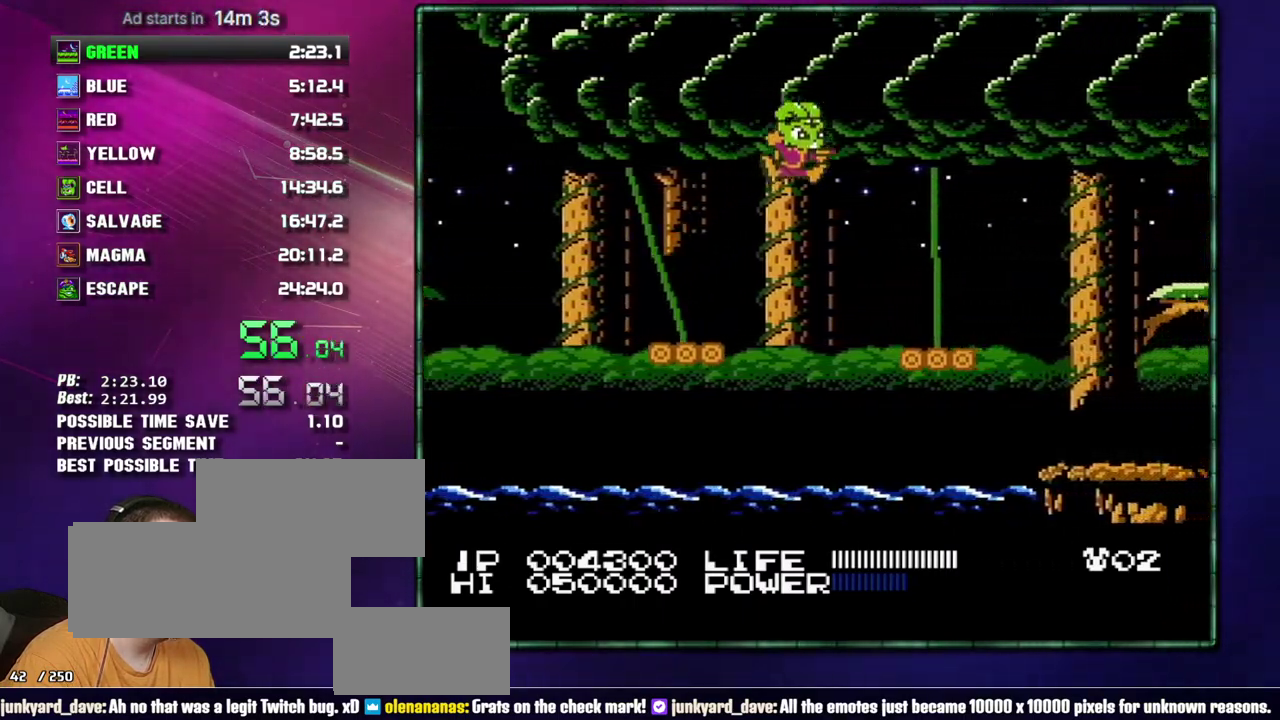
{"buttons": [], "events": [[267, "DPAD_RIGHT", "up"]]}
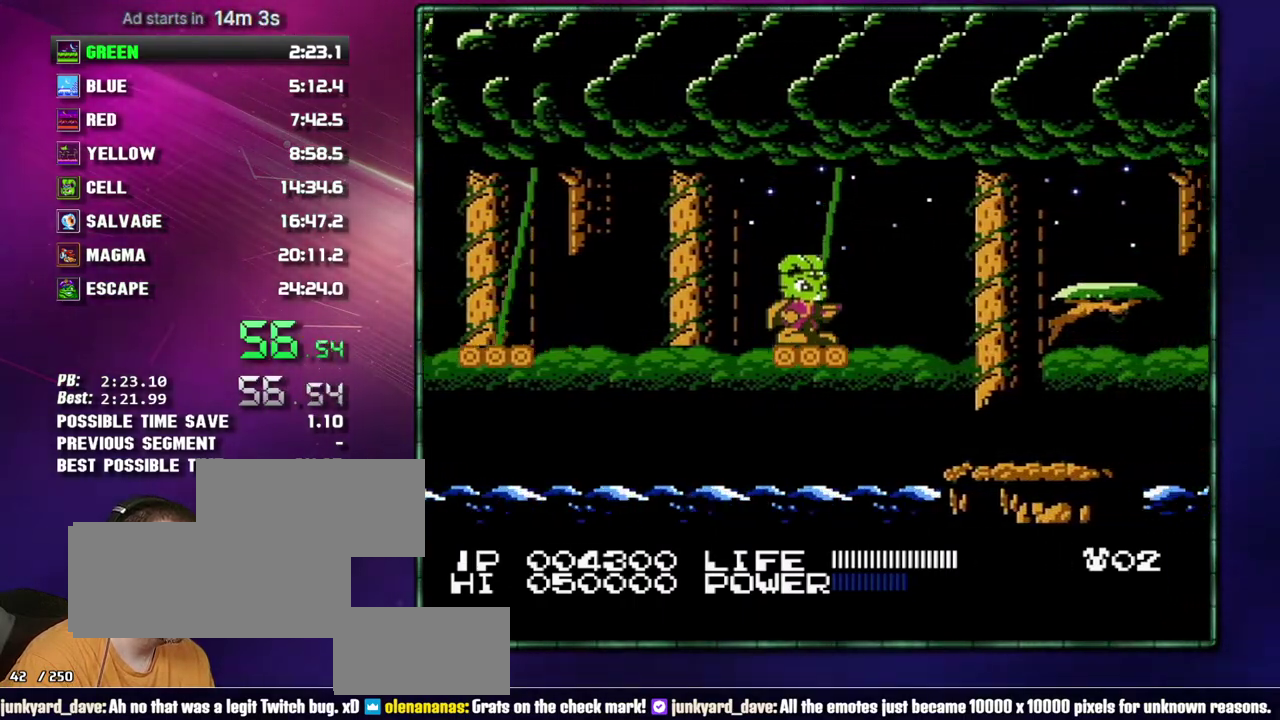
{"buttons": ["A", "DPAD_RIGHT"], "events": [[83, "DPAD_RIGHT", "down"], [333, "A", "down"]]}
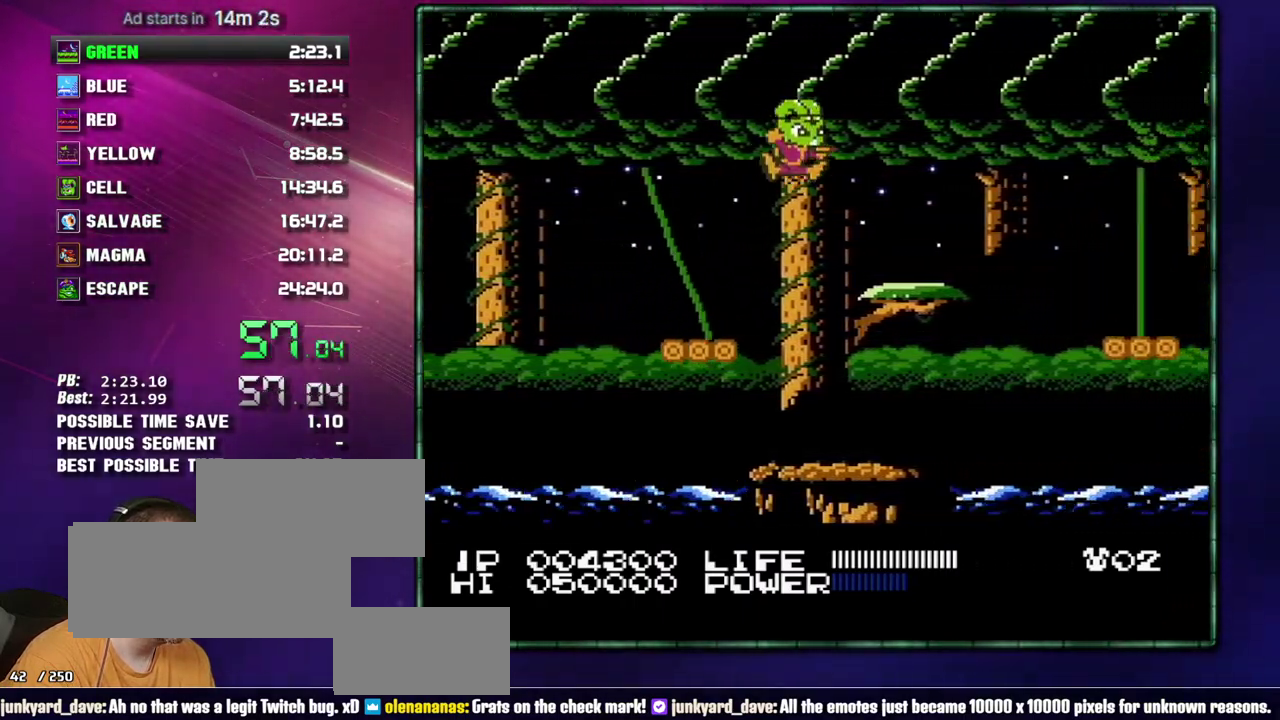
{"buttons": ["A", "DPAD_RIGHT"], "events": [[50, "A", "up"], [367, "A", "down"]]}
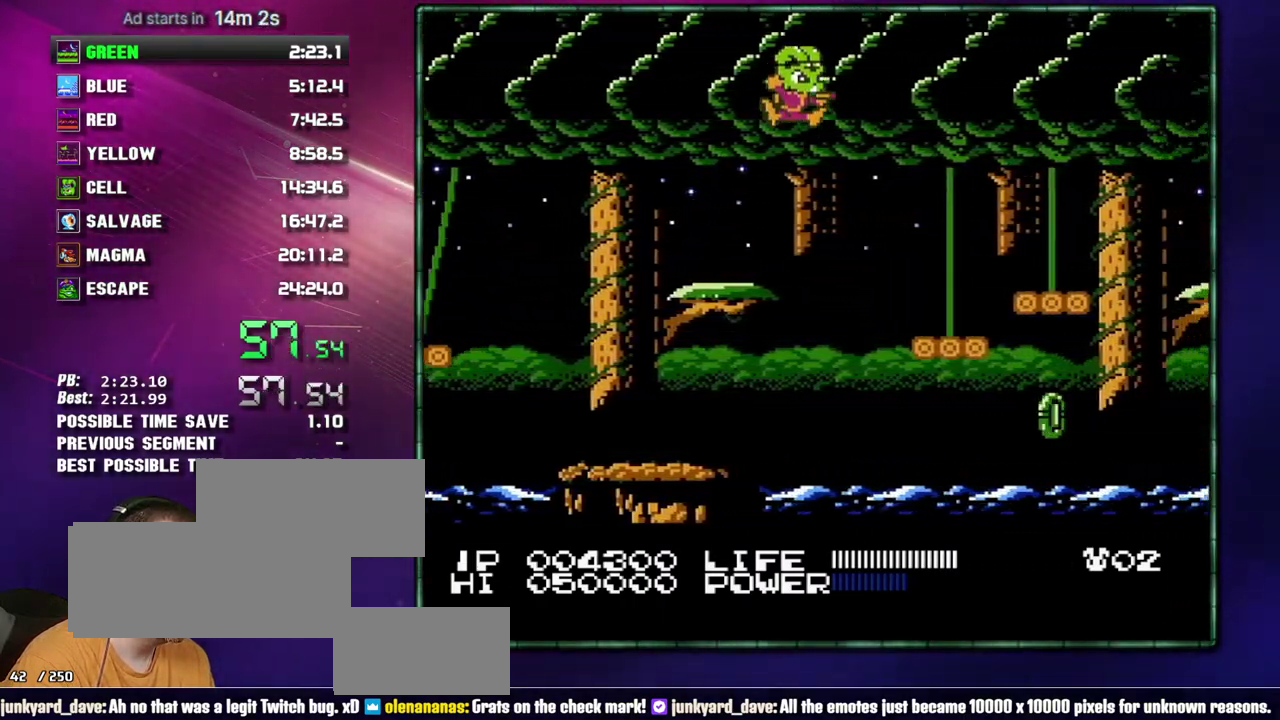
{"buttons": ["A", "DPAD_RIGHT"], "events": [[17, "A", "up"], [467, "A", "down"]]}
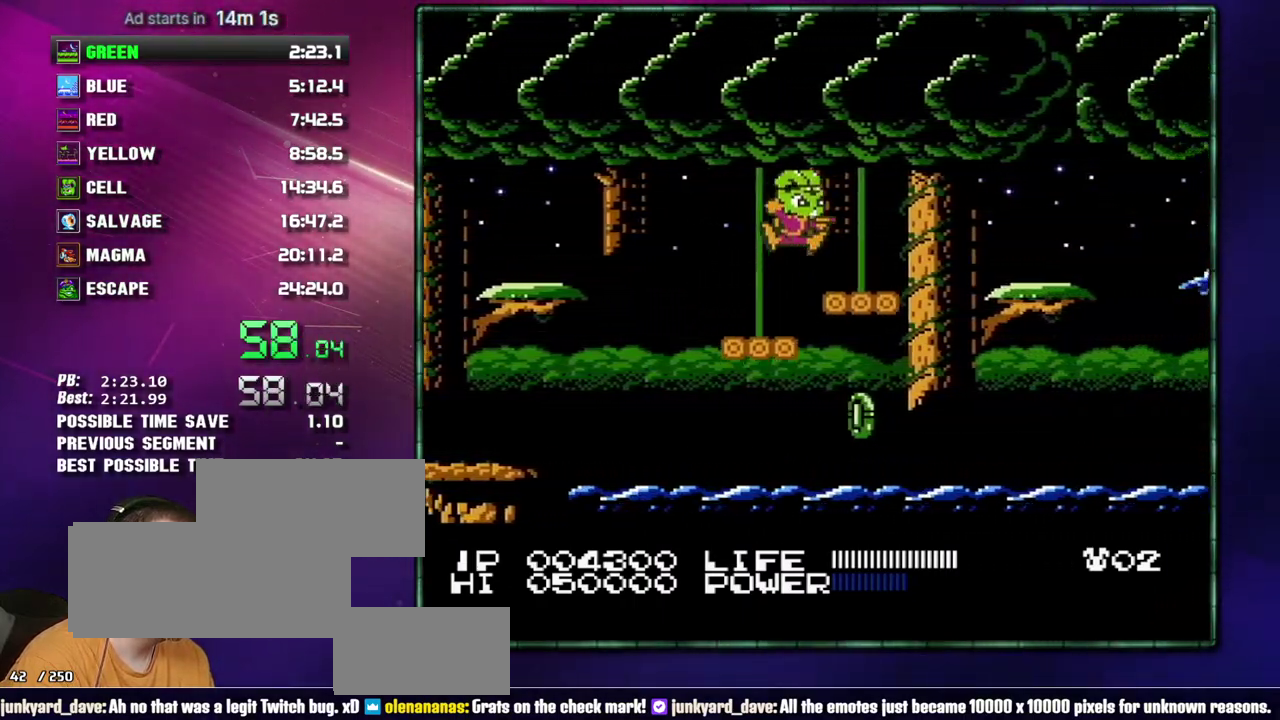
{"buttons": ["B", "DPAD_RIGHT"], "events": [[17, "A", "up"], [267, "A", "down"], [333, "A", "up"], [483, "B", "down"]]}
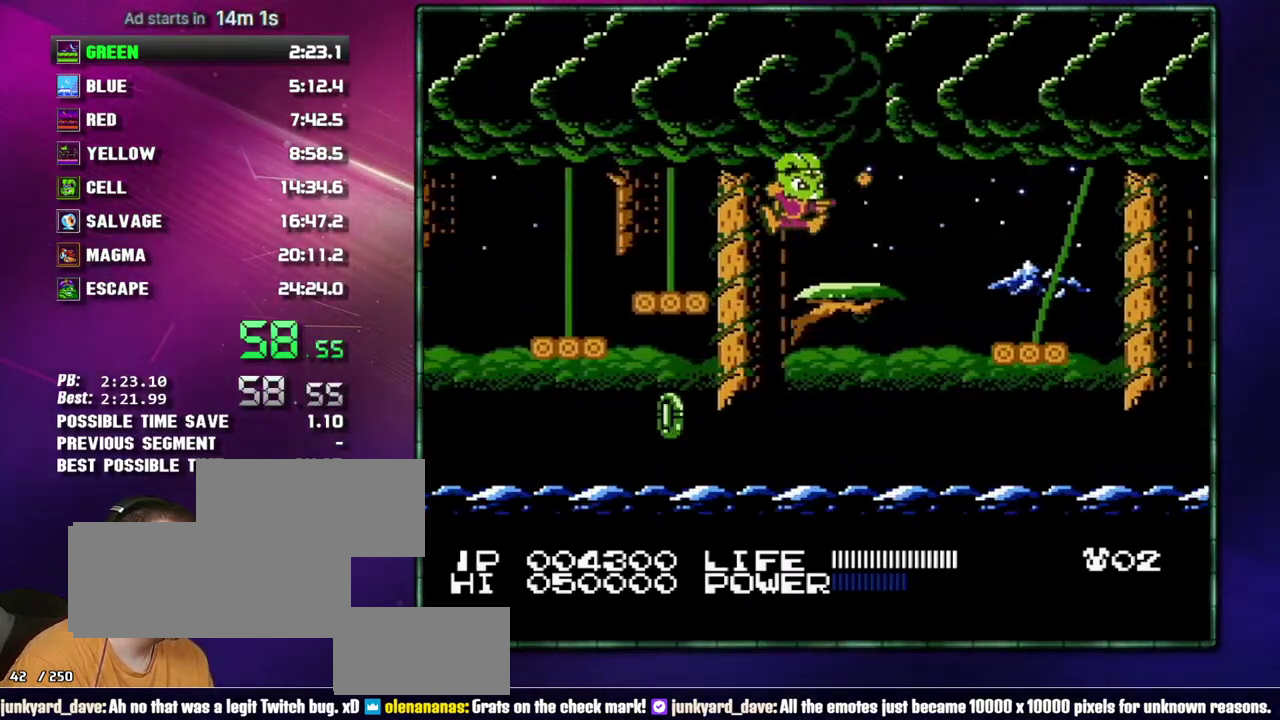
{"buttons": [], "events": [[50, "B", "up"], [117, "DPAD_RIGHT", "up"], [150, "B", "down"], [217, "B", "up"], [267, "B", "down"], [333, "B", "up"]]}
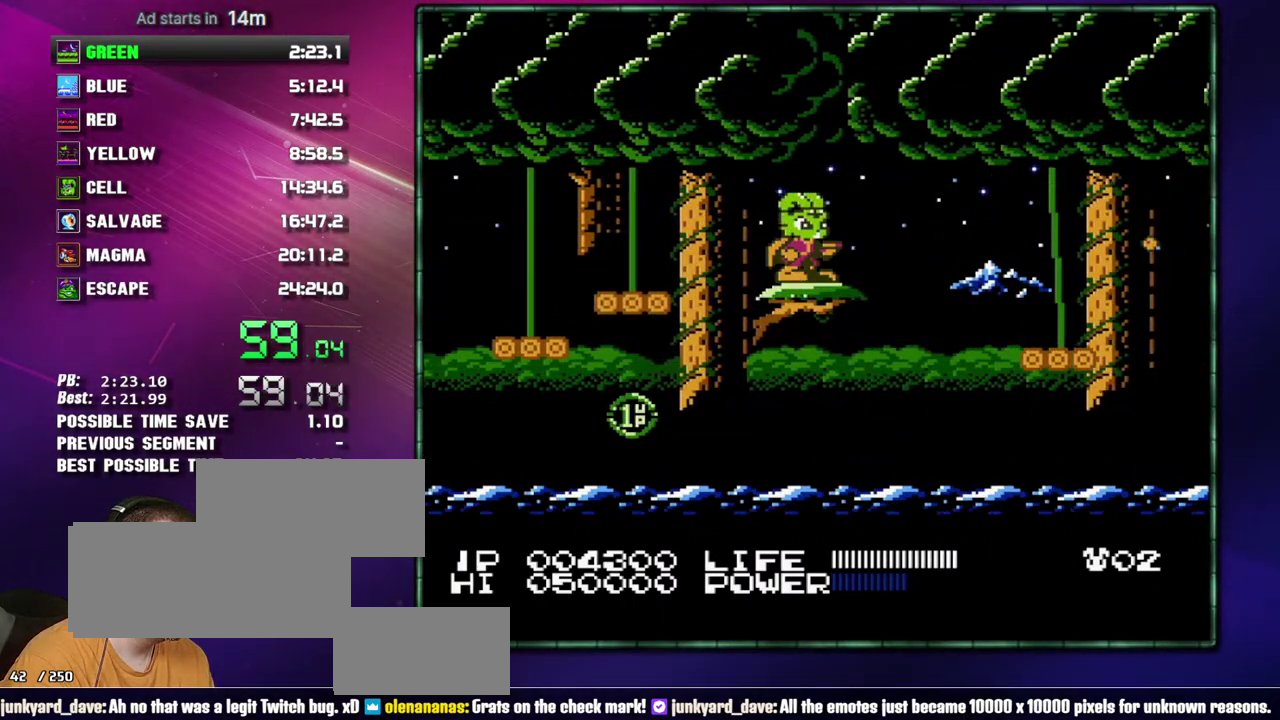
{"buttons": ["DPAD_RIGHT"], "events": [[17, "DPAD_RIGHT", "down"], [150, "A", "down"], [300, "A", "up"], [400, "B", "down"], [483, "B", "up"]]}
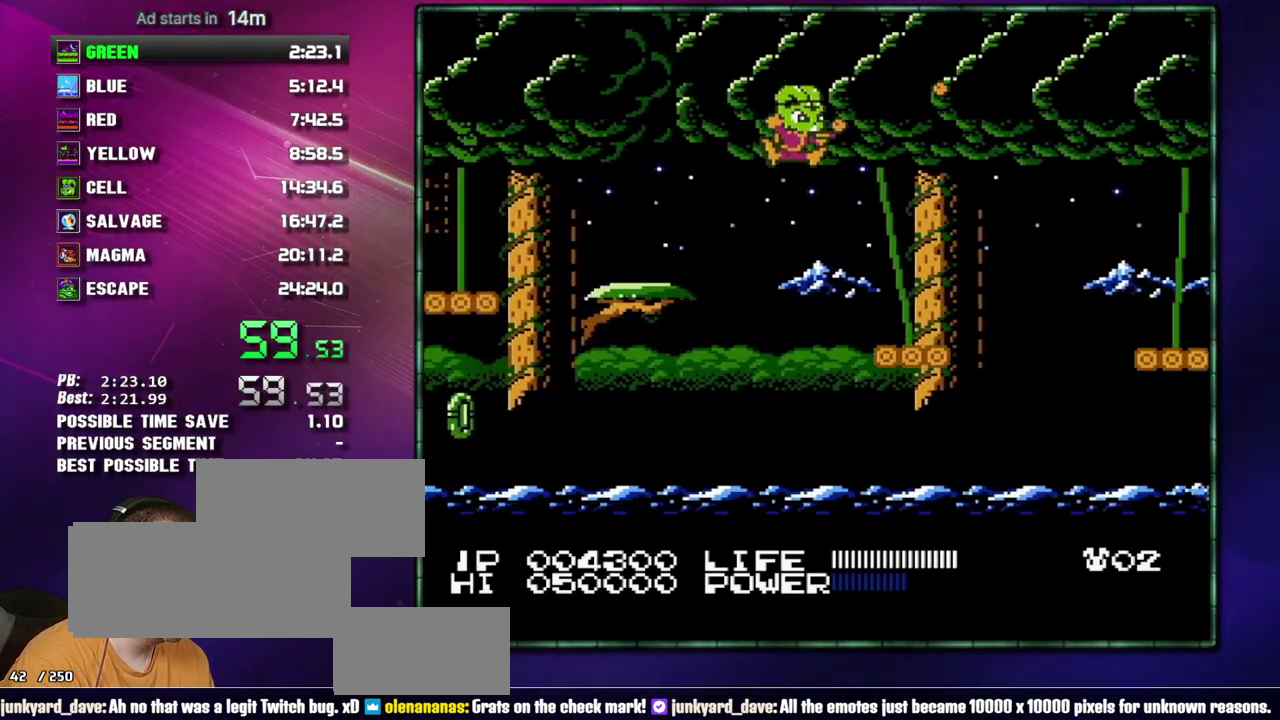
{"buttons": [], "events": [[17, "B", "down"], [117, "B", "up"], [217, "DPAD_RIGHT", "up"]]}
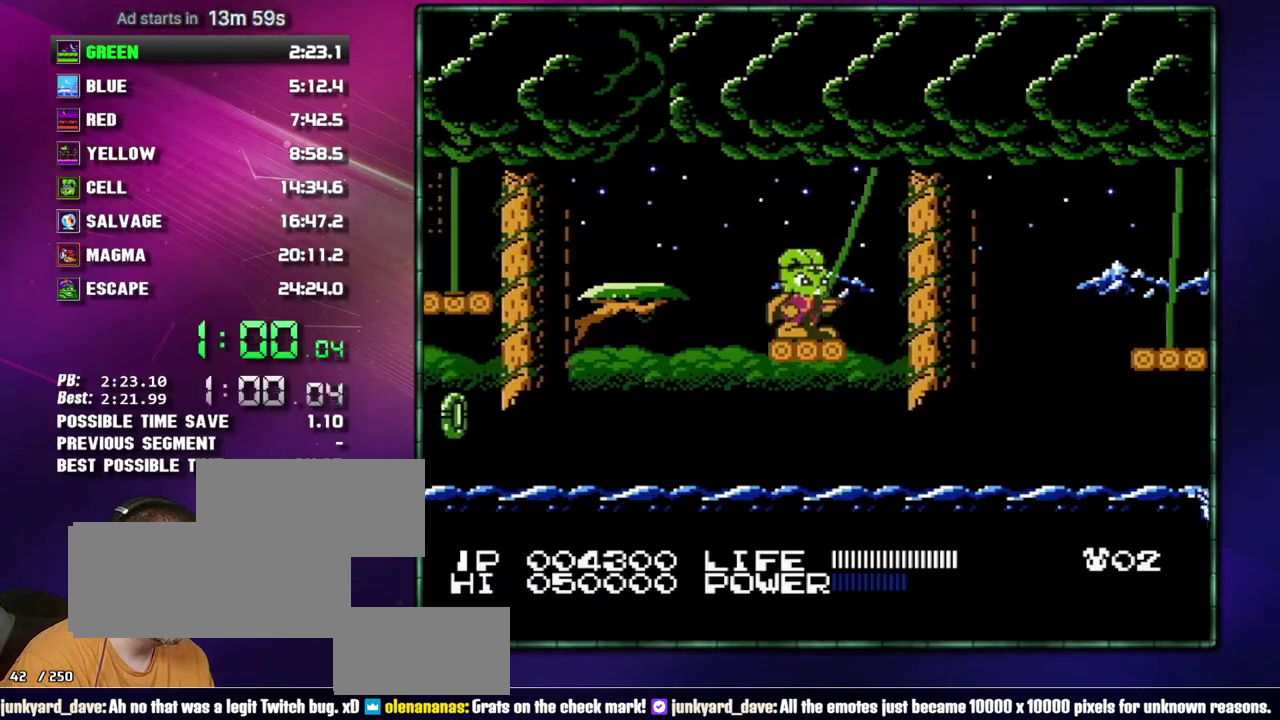
{"buttons": ["DPAD_RIGHT"], "events": [[300, "DPAD_RIGHT", "down"]]}
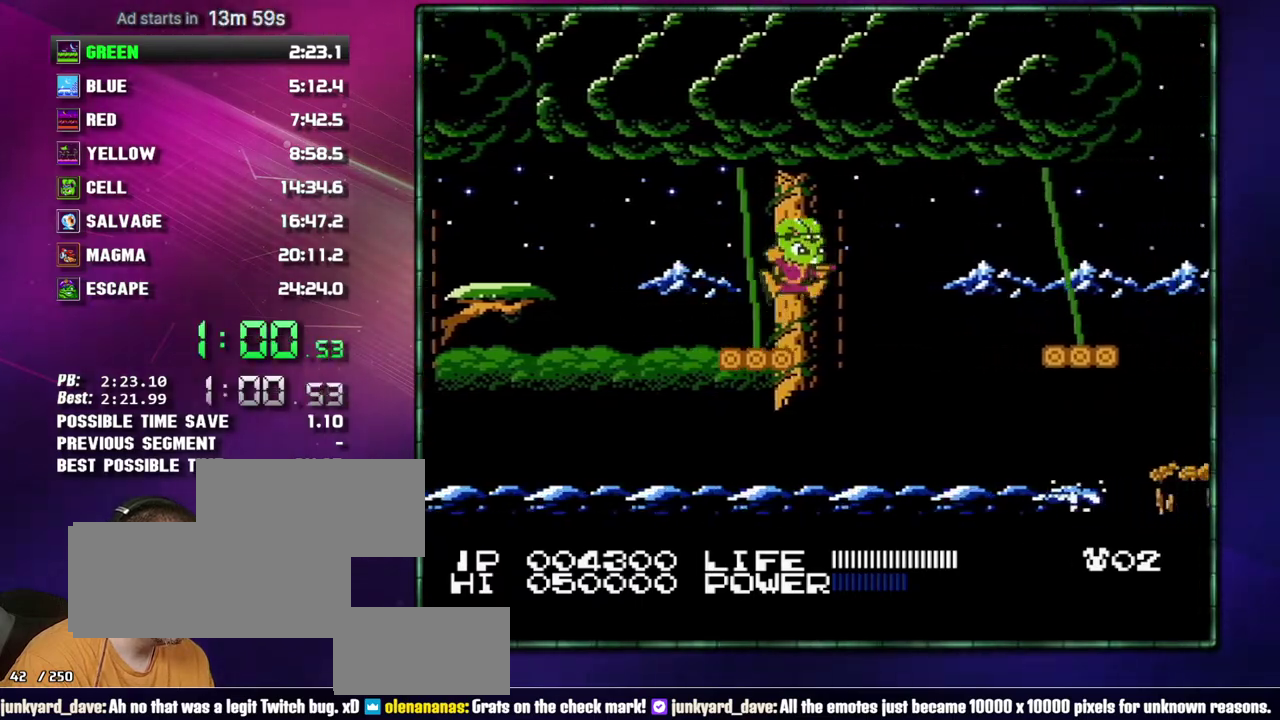
{"buttons": ["DPAD_RIGHT"], "events": [[17, "A", "down"], [233, "A", "up"]]}
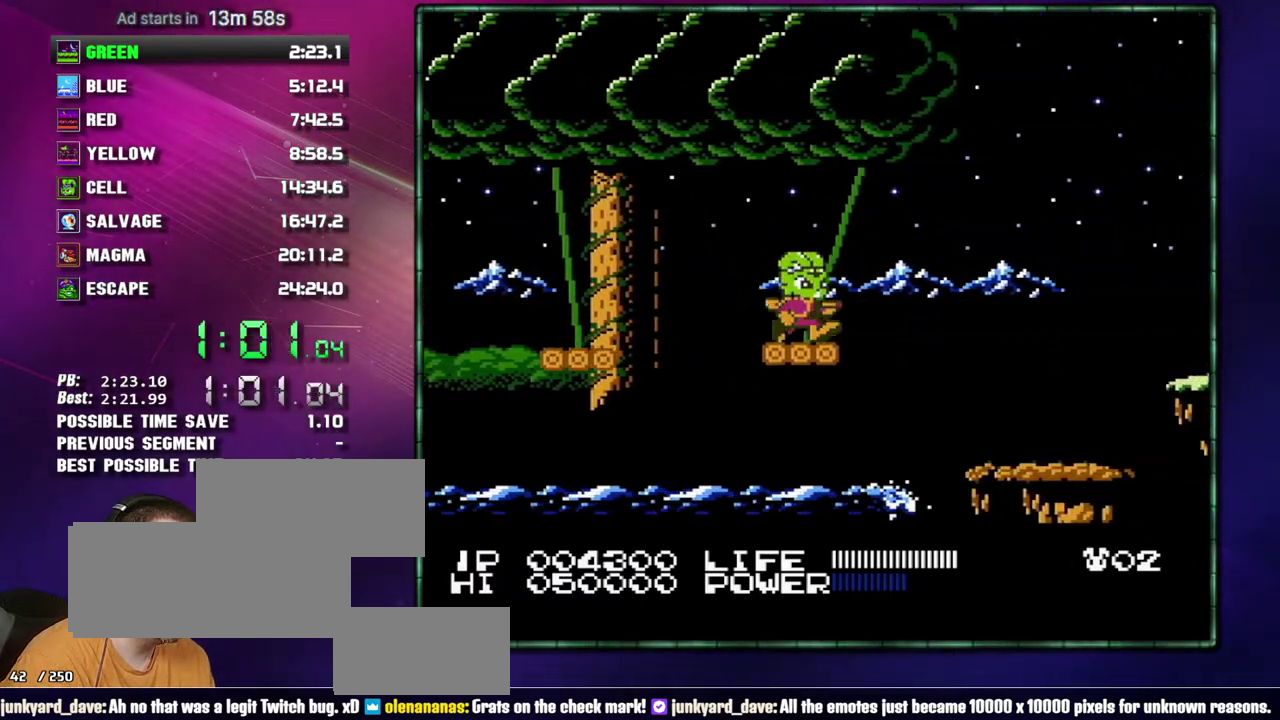
{"buttons": ["DPAD_RIGHT"], "events": [[50, "A", "down"], [183, "A", "up"]]}
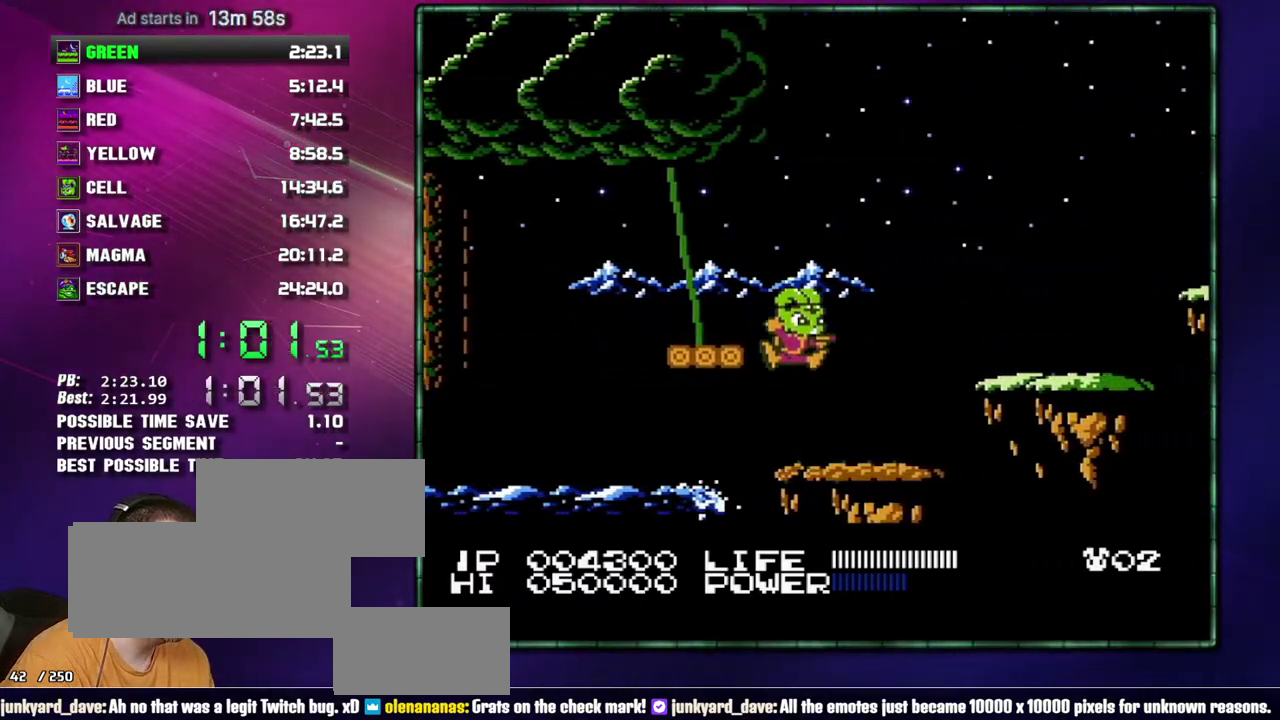
{"buttons": ["DPAD_RIGHT"], "events": [[267, "A", "down"], [400, "A", "up"]]}
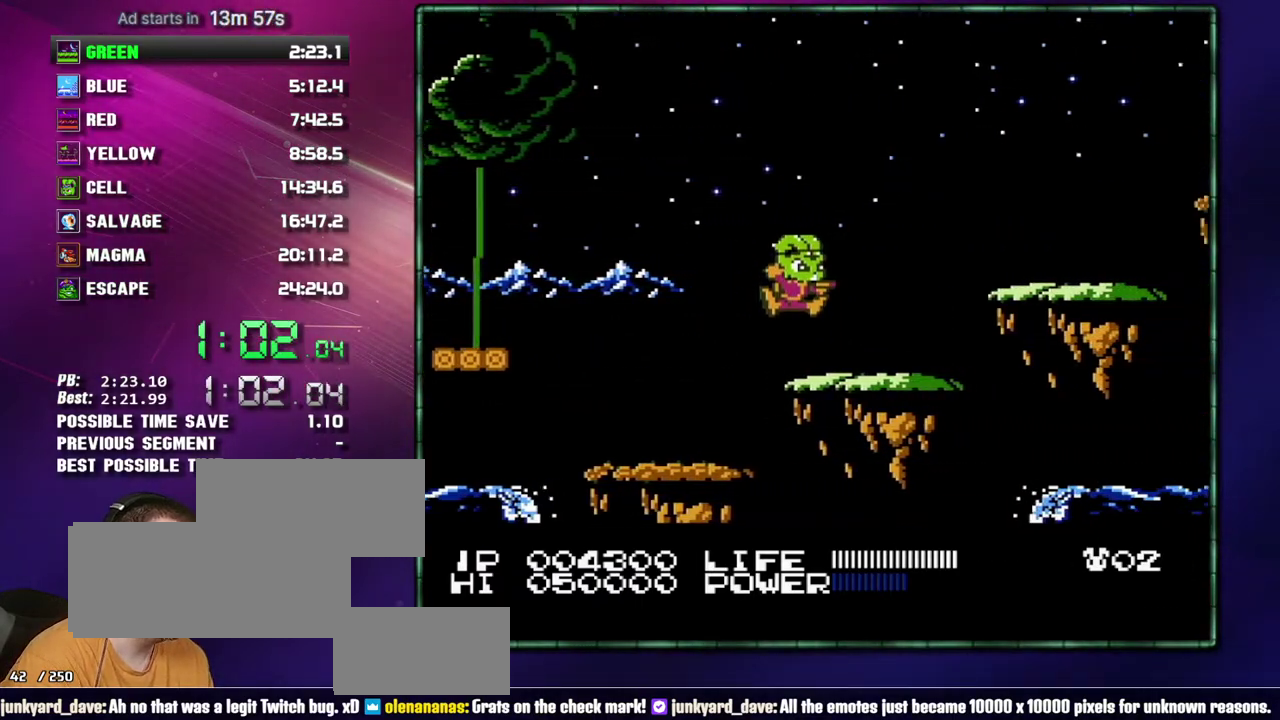
{"buttons": ["DPAD_RIGHT"], "events": [[267, "A", "down"], [433, "A", "up"]]}
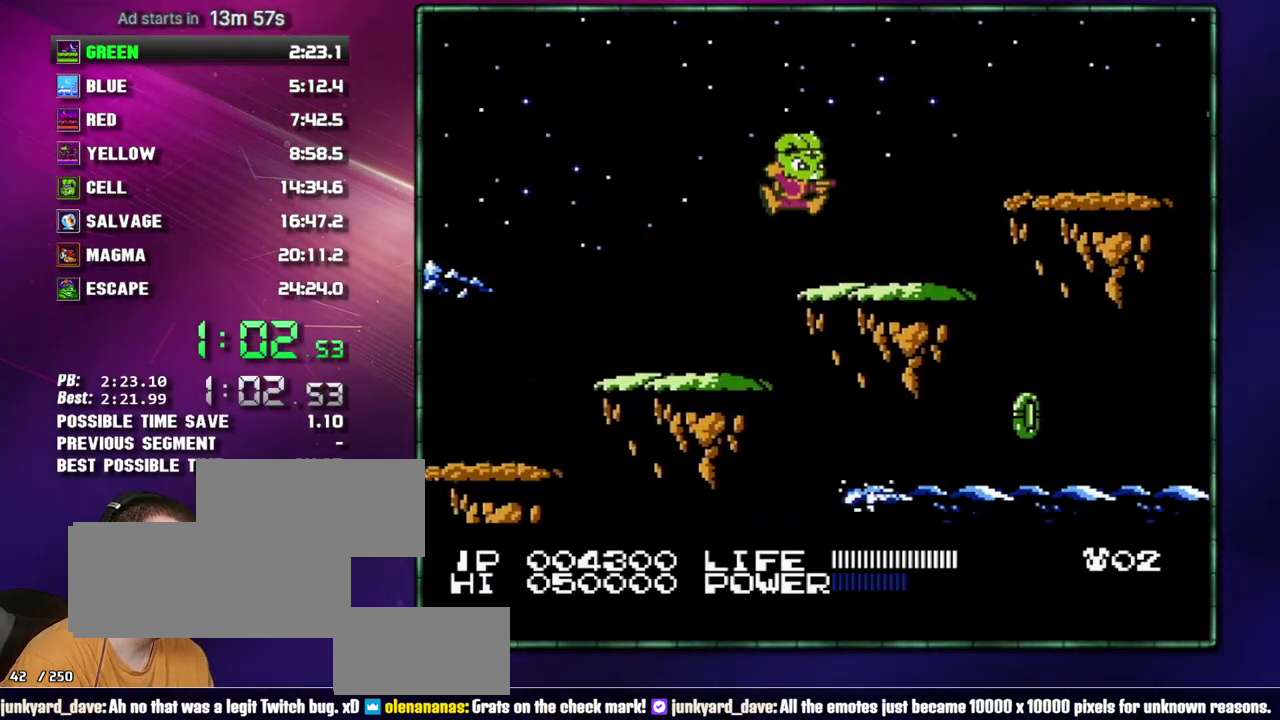
{"buttons": ["DPAD_RIGHT"], "events": [[267, "A", "down"], [433, "A", "up"]]}
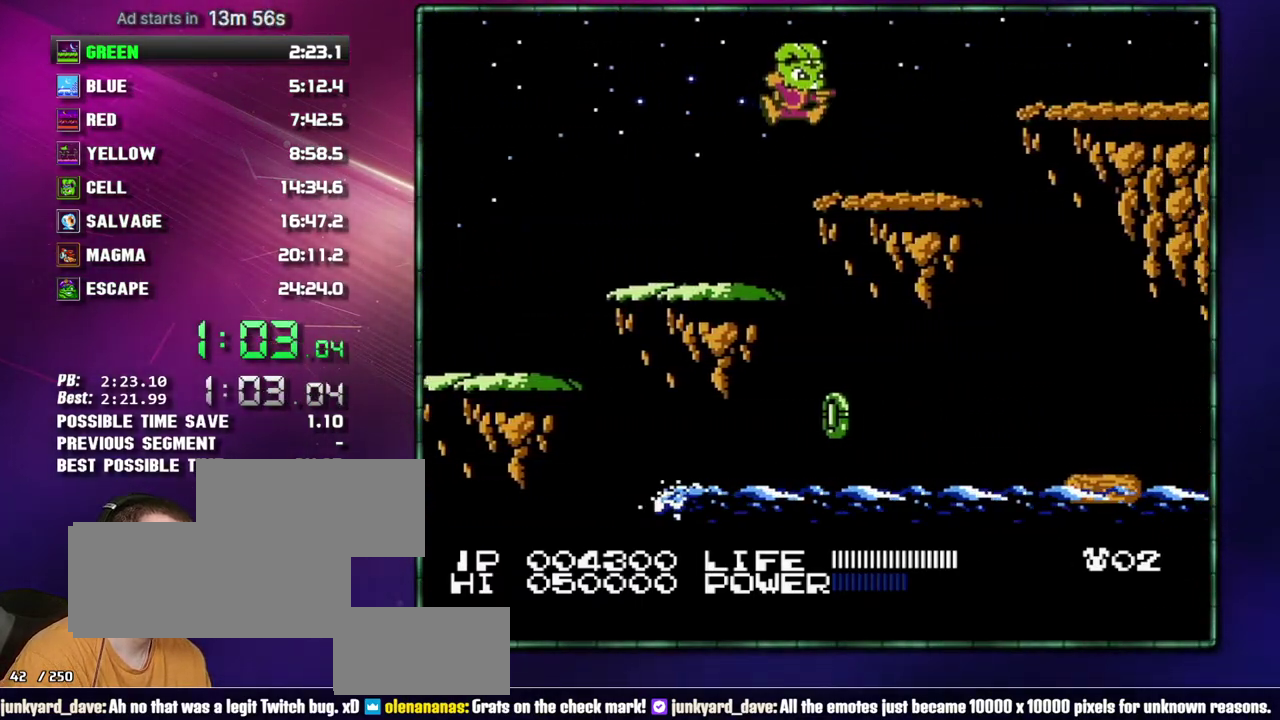
{"buttons": ["DPAD_RIGHT"], "events": []}
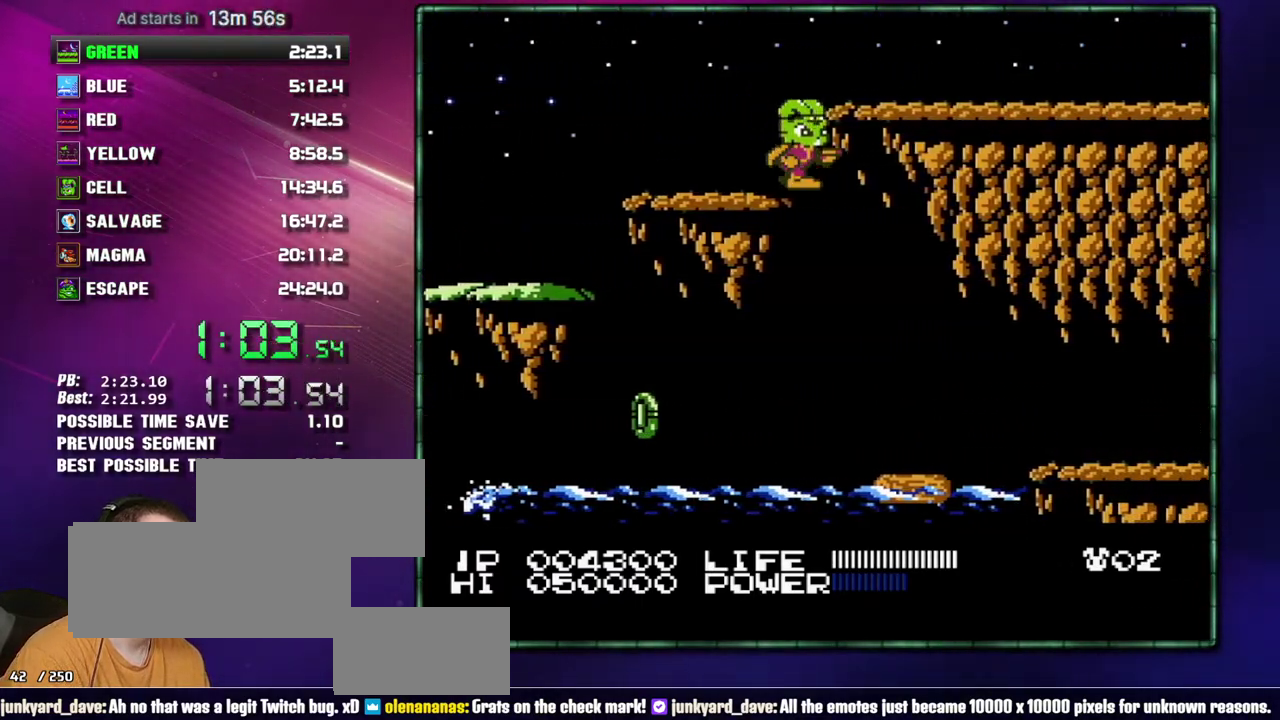
{"buttons": ["A", "DPAD_RIGHT"], "events": [[217, "DPAD_RIGHT", "up"], [300, "DPAD_RIGHT", "down"], [467, "A", "down"]]}